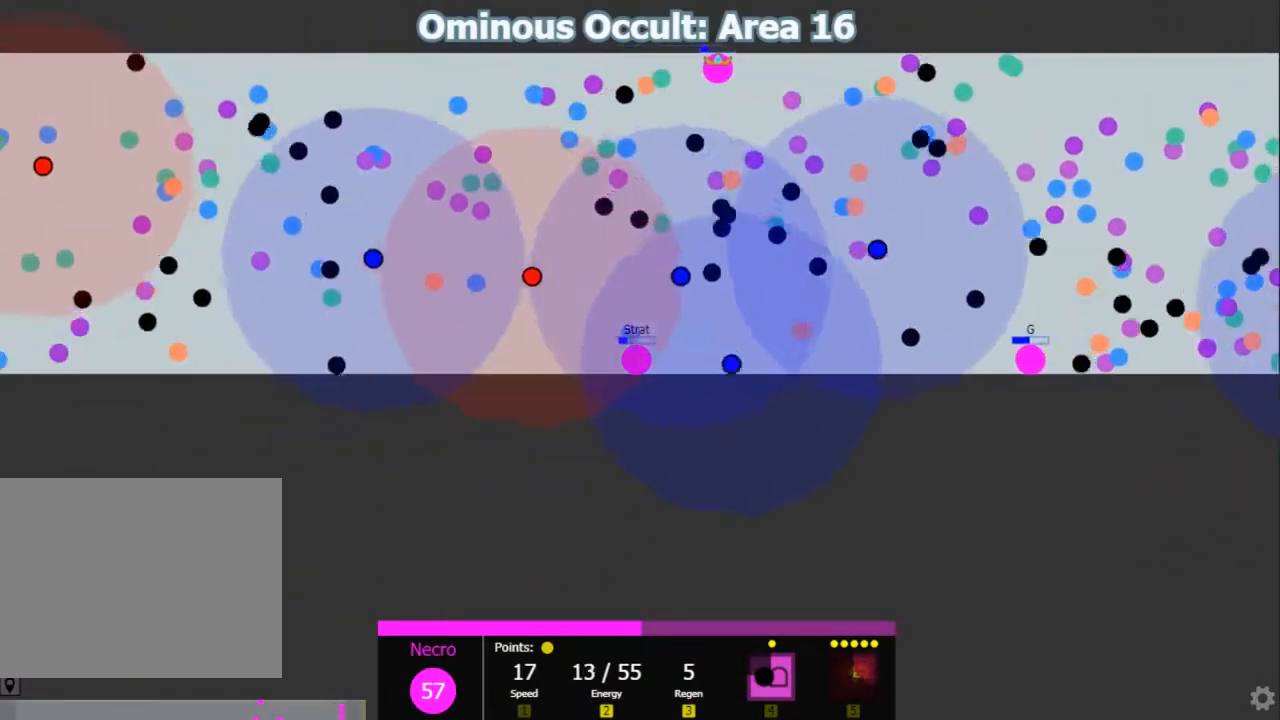
Gameplay with keyboard; each line is a JSON object with the keys held at the frame after it. "events" lists presses ("down") and releases ("up") of "1", "2", "3", "4", "5", "a", "caps_lock", "d", "e", "f", "q", "r", "s", "shift", "tab", "w", "x" and "z" between this image and that frame as [ms after this image, input, new state], when the widget could be followed in between. No other keys are recorded. Mouse input is not recorded.
{"keys": ["d", "shift", "w"], "events": [[83, "shift", "up"], [150, "shift", "down"], [217, "a", "up"], [367, "d", "down"], [500, "w", "down"]]}
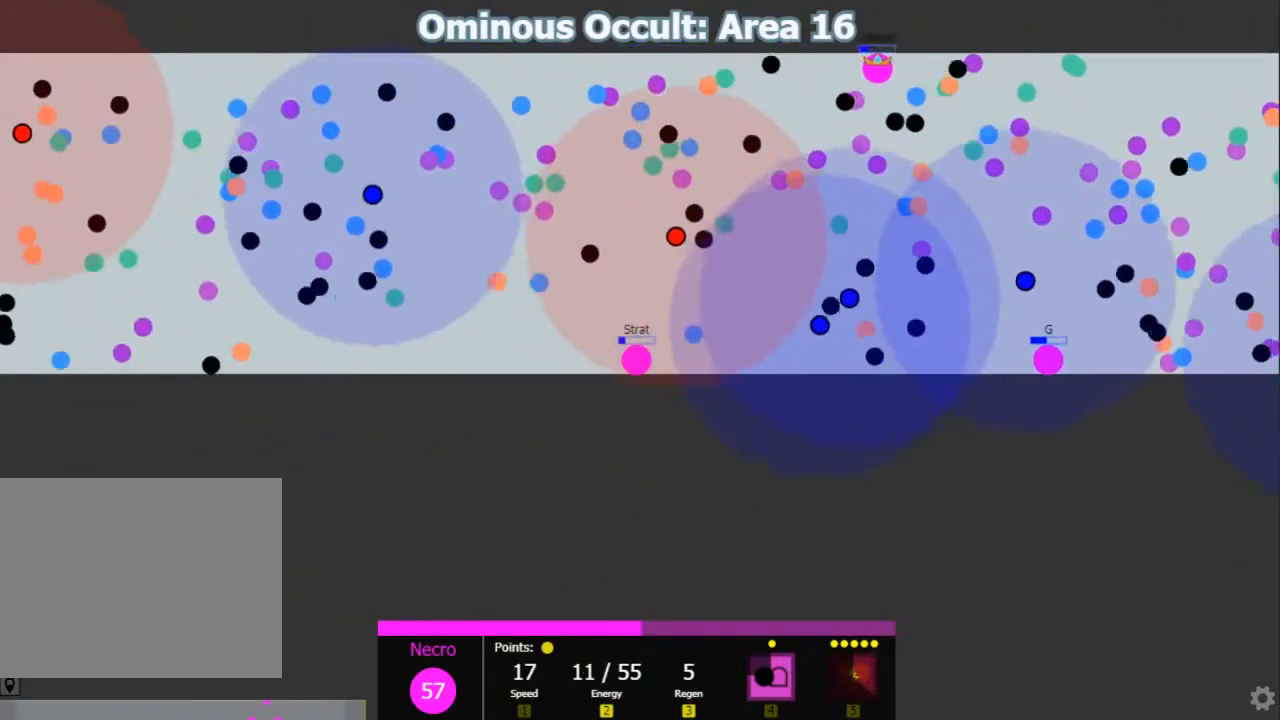
{"keys": ["shift", "w"], "events": [[33, "d", "up"], [200, "w", "up"], [233, "d", "down"], [333, "w", "down"], [383, "d", "up"]]}
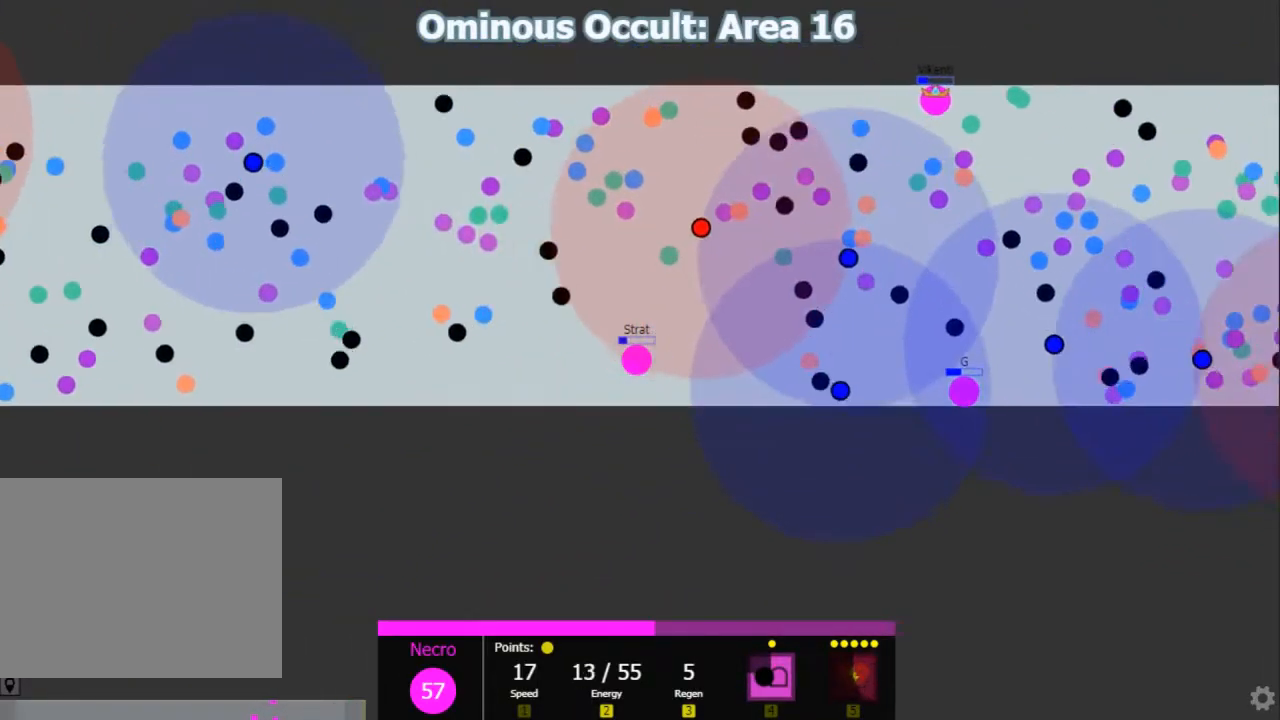
{"keys": ["shift"], "events": [[50, "a", "down"], [217, "w", "up"], [283, "a", "up"], [350, "s", "down"], [450, "s", "up"]]}
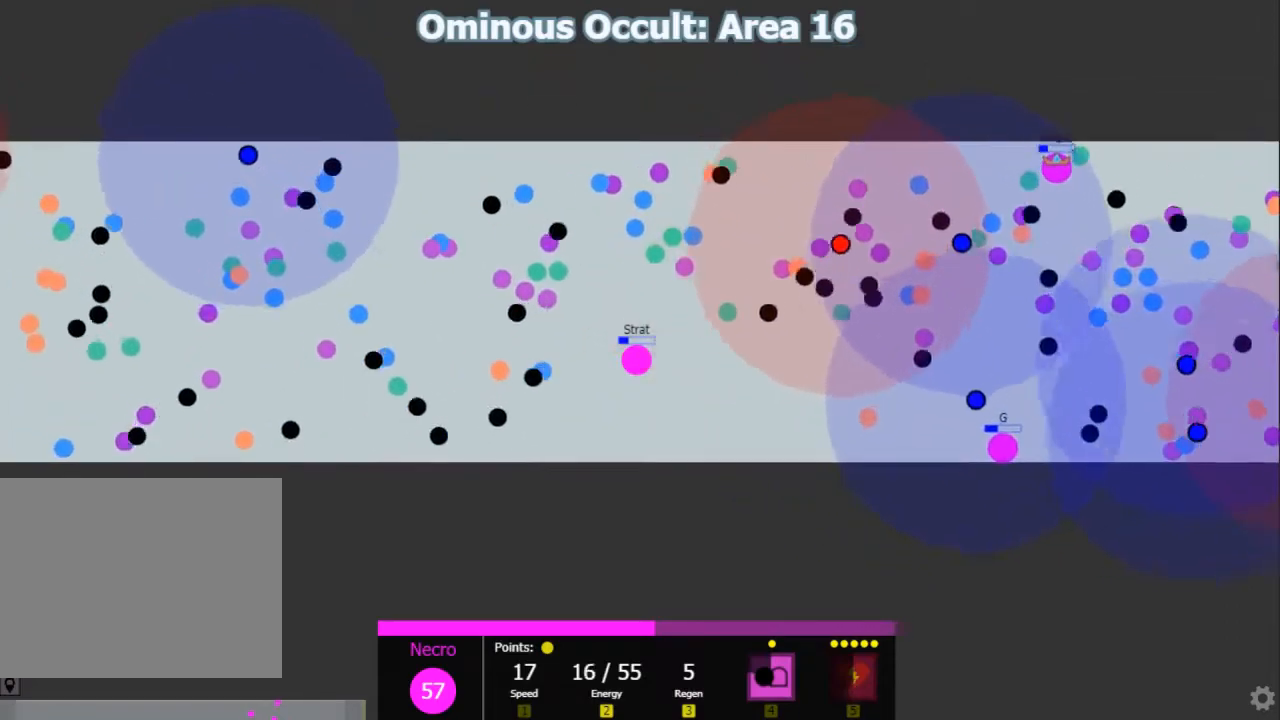
{"keys": ["d", "shift"], "events": [[100, "d", "down"], [167, "d", "up"], [267, "s", "down"], [333, "d", "down"], [433, "s", "up"]]}
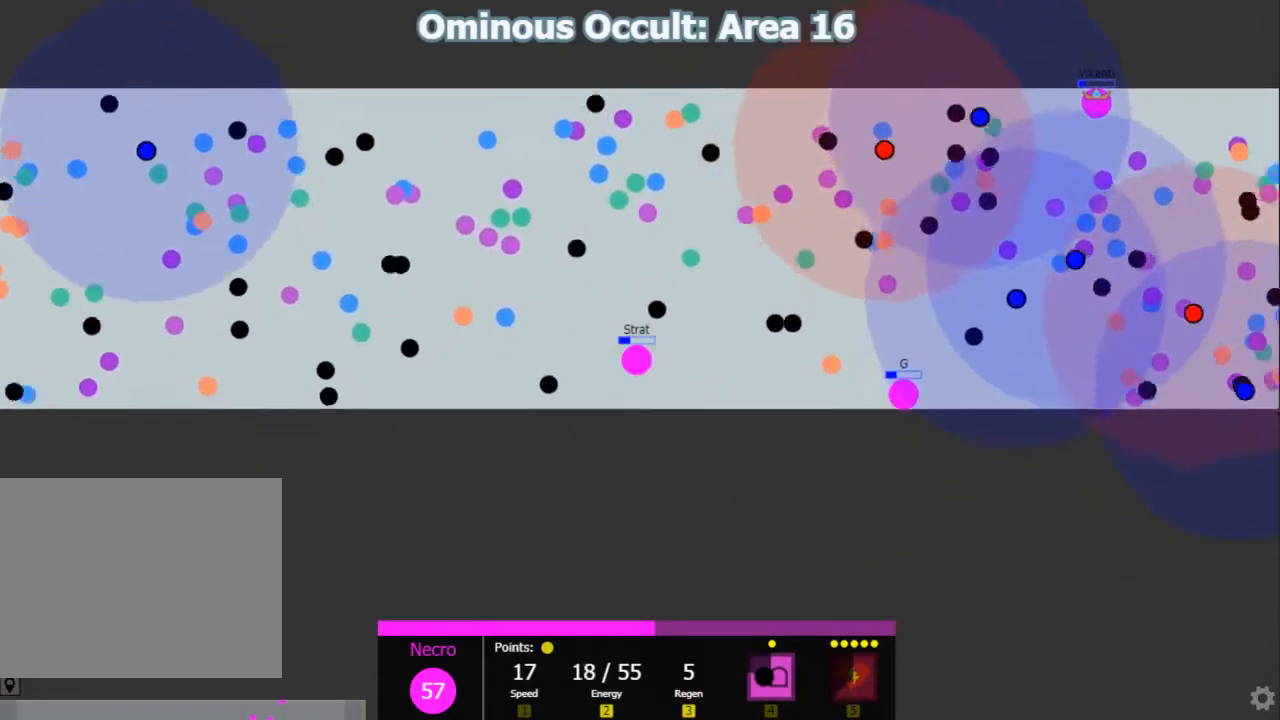
{"keys": ["a"], "events": [[50, "w", "down"], [83, "shift", "up"], [150, "d", "up"], [317, "a", "down"], [450, "w", "up"]]}
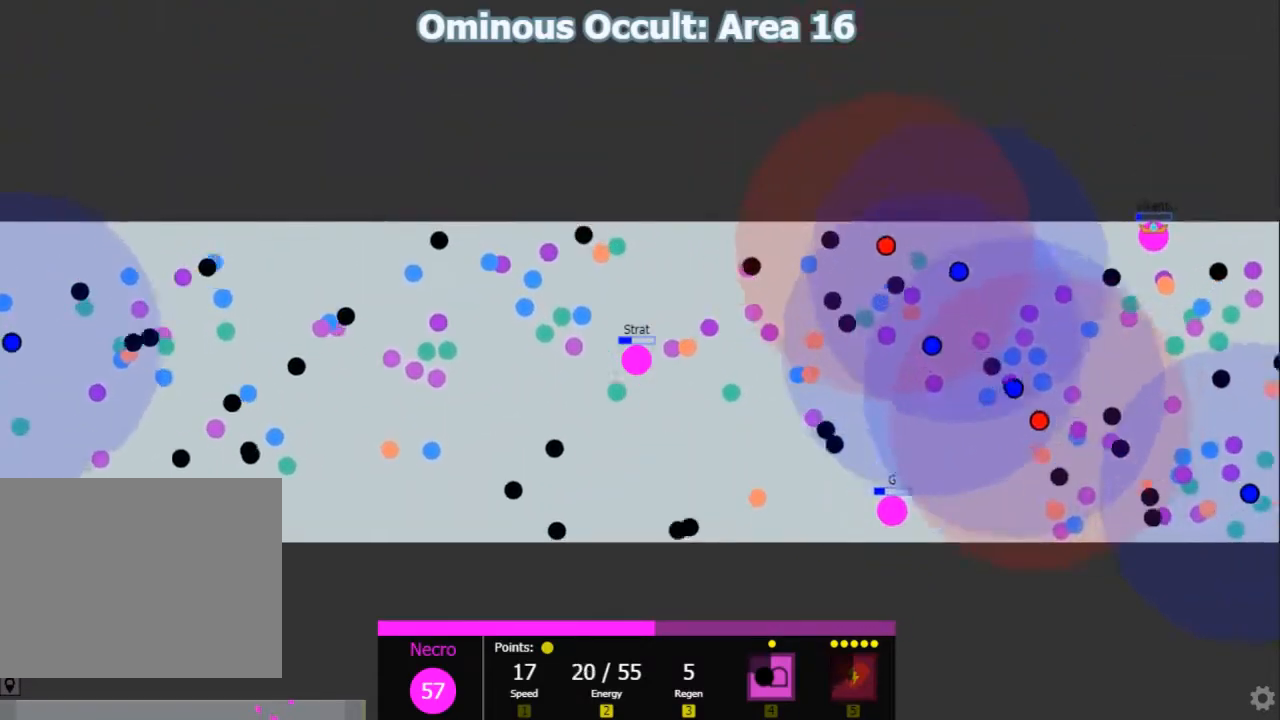
{"keys": ["d", "s", "shift"], "events": [[33, "s", "down"], [133, "shift", "down"], [167, "s", "up"], [267, "a", "up"], [400, "s", "down"], [483, "d", "down"]]}
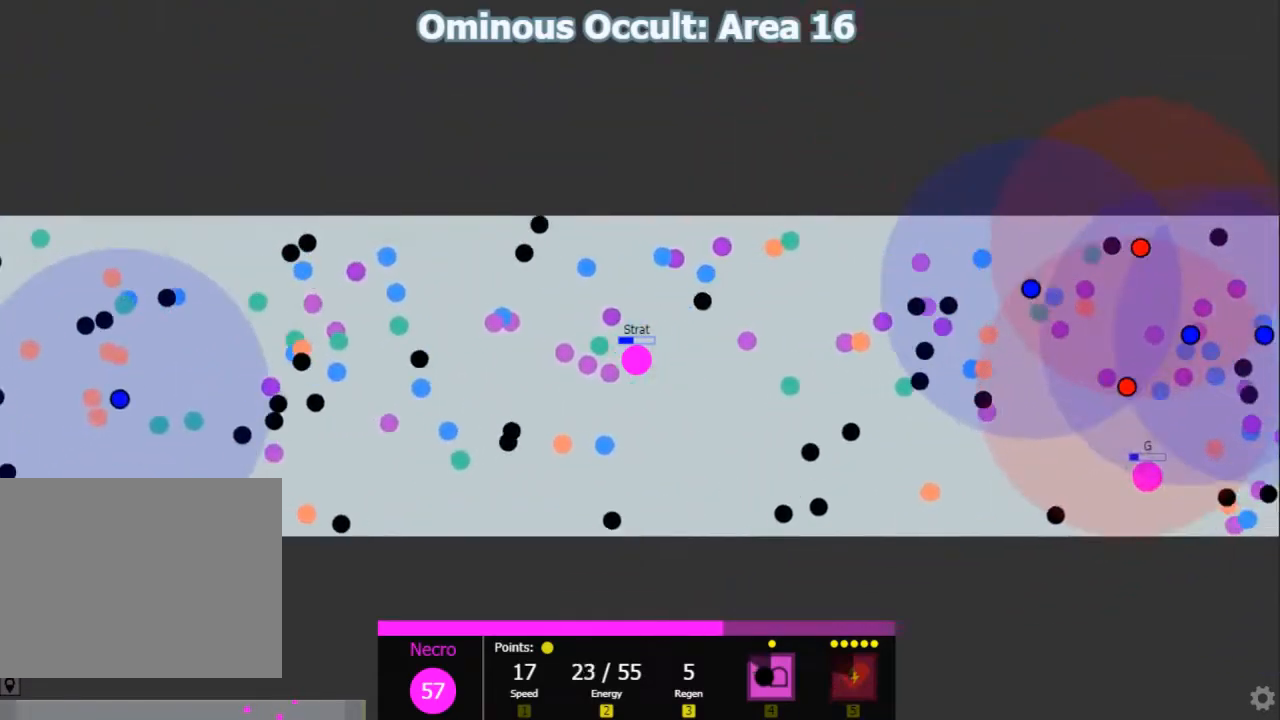
{"keys": ["d", "shift"], "events": [[117, "d", "up"], [283, "d", "down"], [350, "s", "up"]]}
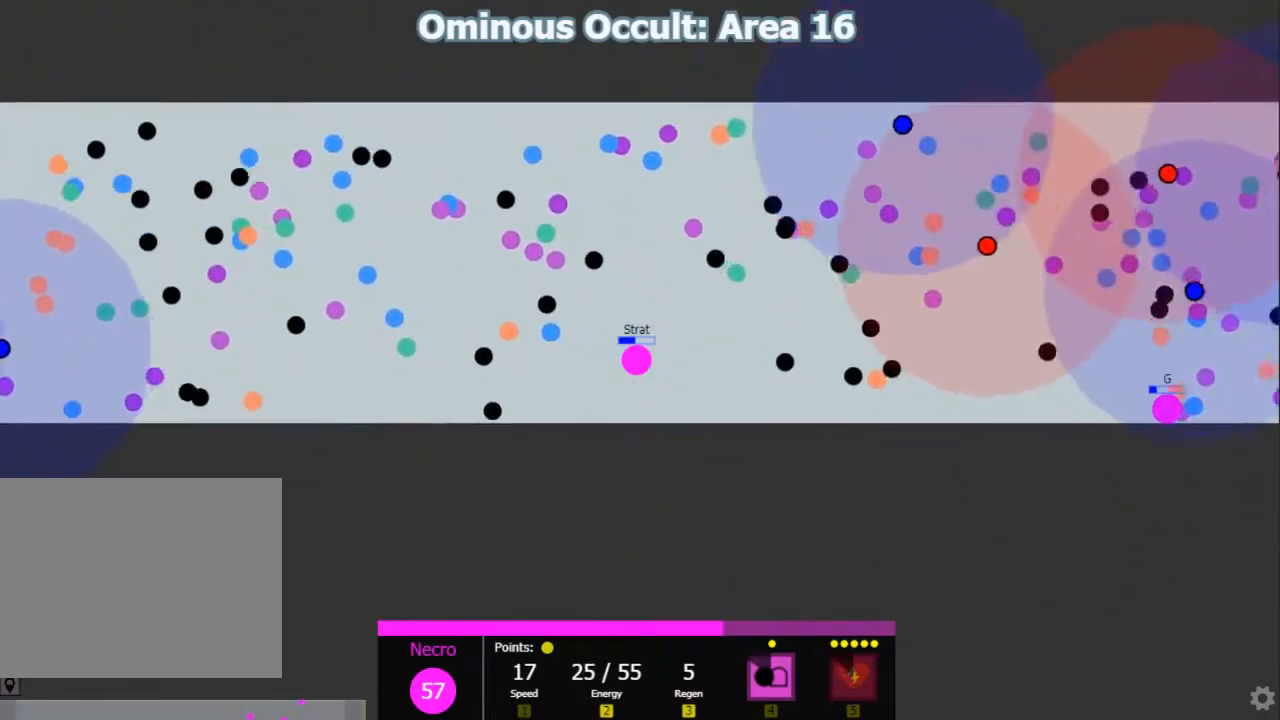
{"keys": ["d", "shift", "w"], "events": [[17, "w", "down"], [100, "d", "up"], [200, "w", "up"], [233, "w", "down"], [300, "d", "down"]]}
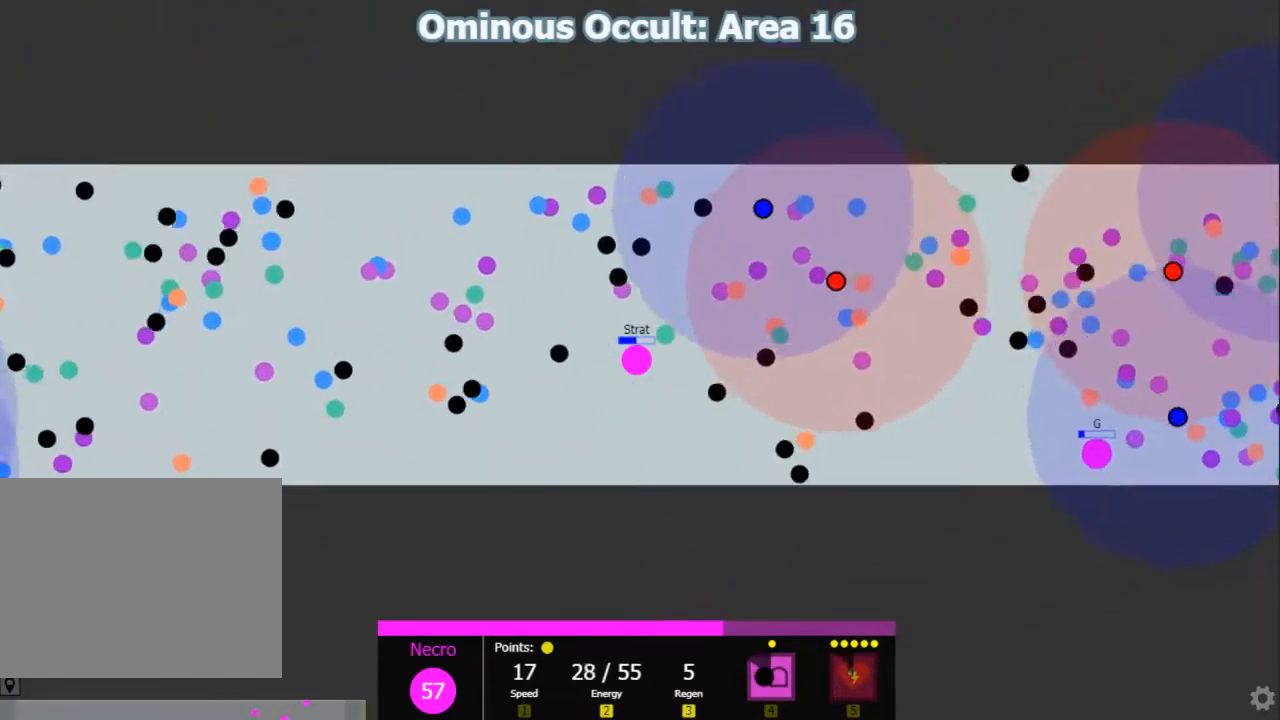
{"keys": ["d", "shift"], "events": [[67, "w", "up"], [383, "w", "down"], [417, "d", "up"], [483, "d", "down"], [483, "w", "up"]]}
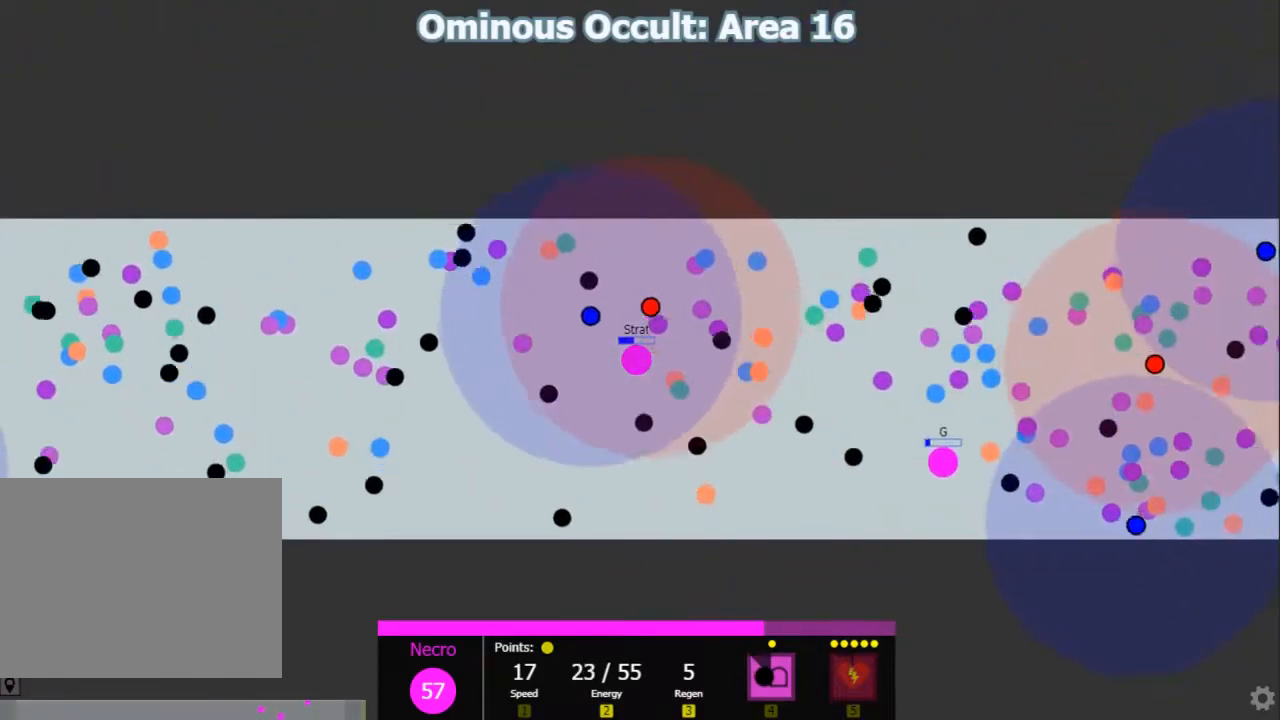
{"keys": ["shift", "w"], "events": [[17, "w", "down"], [50, "shift", "up"], [150, "shift", "down"], [150, "w", "up"], [250, "d", "up"], [250, "w", "down"], [367, "shift", "up"], [467, "shift", "down"]]}
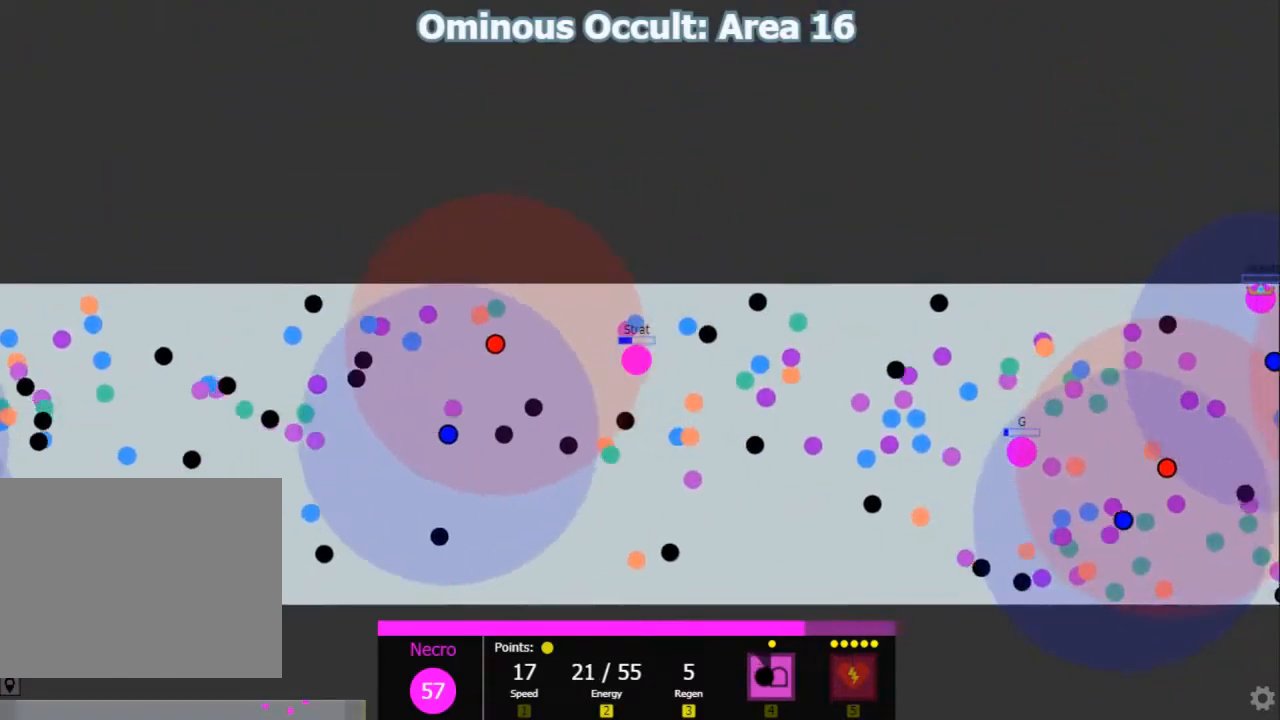
{"keys": ["d", "shift"]}
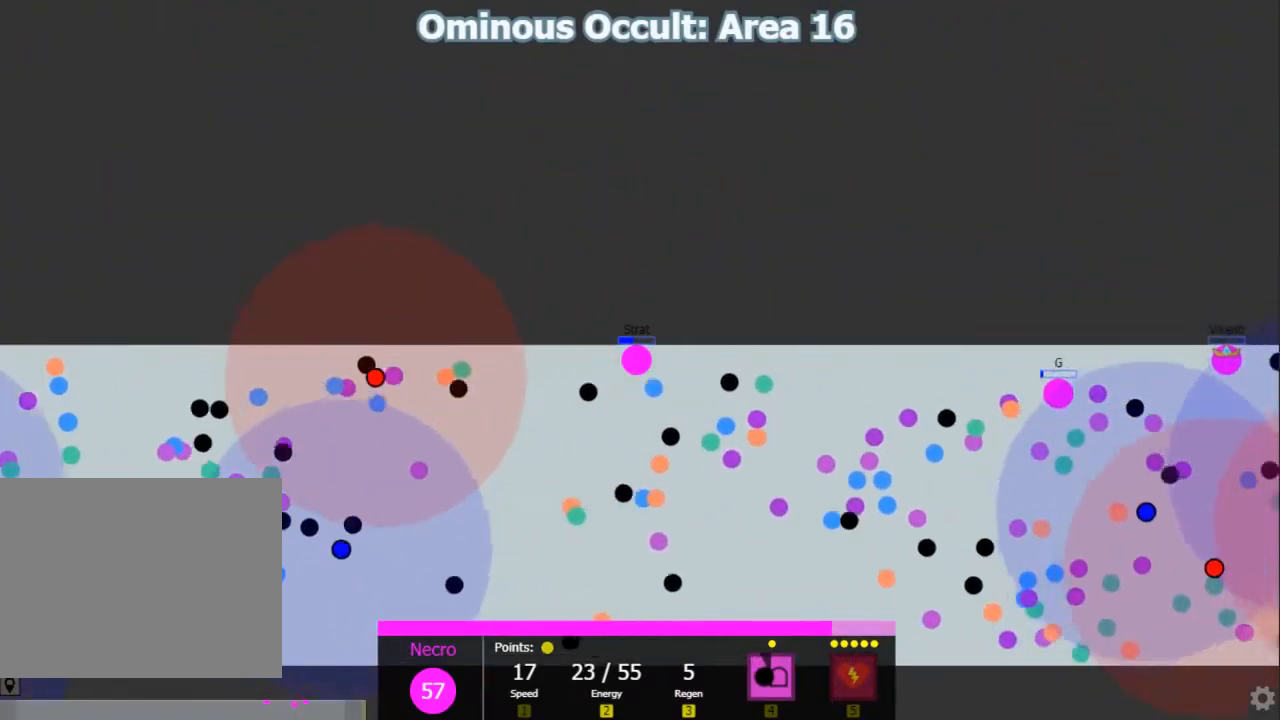
{"keys": ["shift"]}
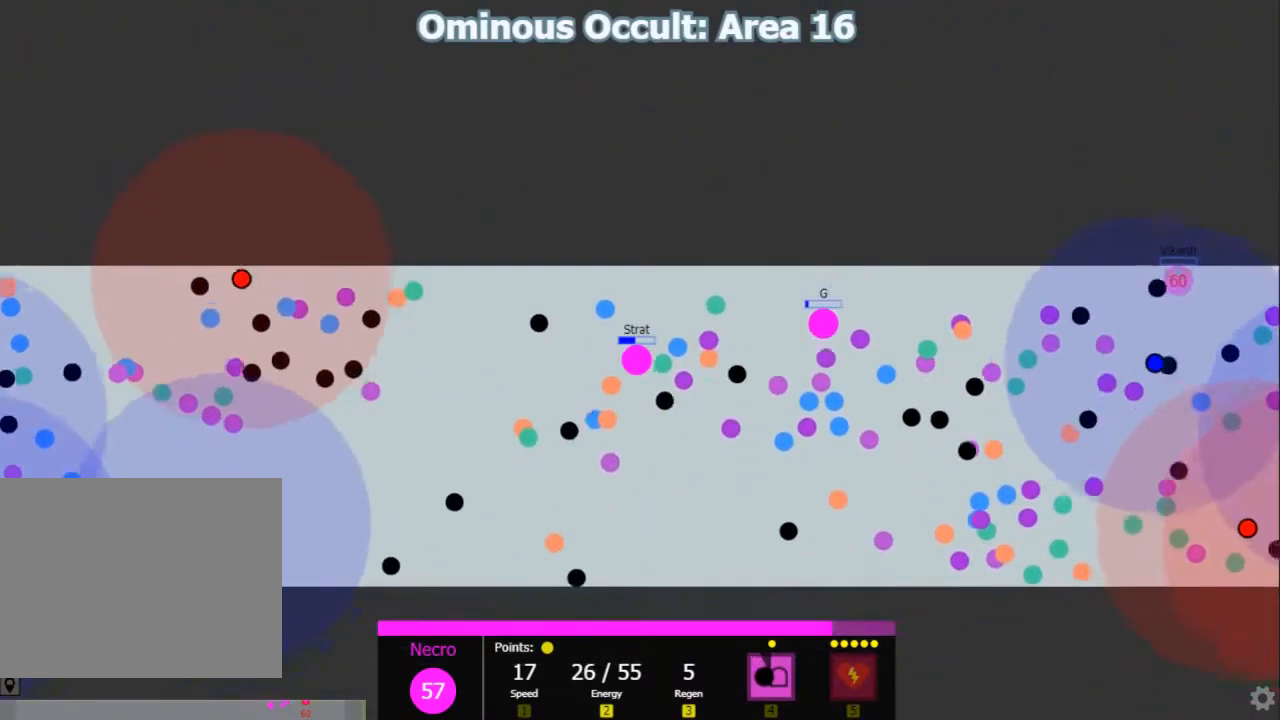
{"keys": ["d", "shift", "w"], "events": [[100, "s", "down"], [167, "d", "down"], [283, "s", "up"], [383, "w", "down"]]}
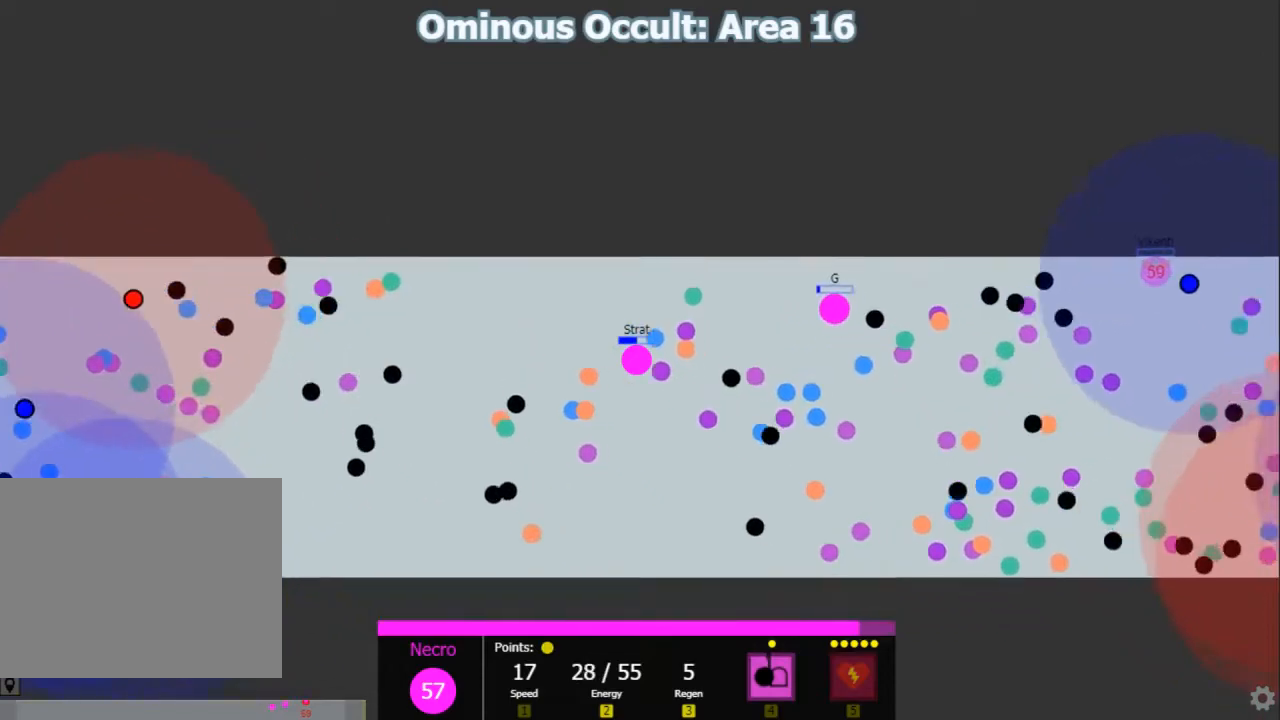
{"keys": ["d", "s", "shift"], "events": [[50, "a", "down"], [50, "d", "up"], [50, "w", "up"], [150, "s", "down"], [233, "a", "up"], [467, "d", "down"]]}
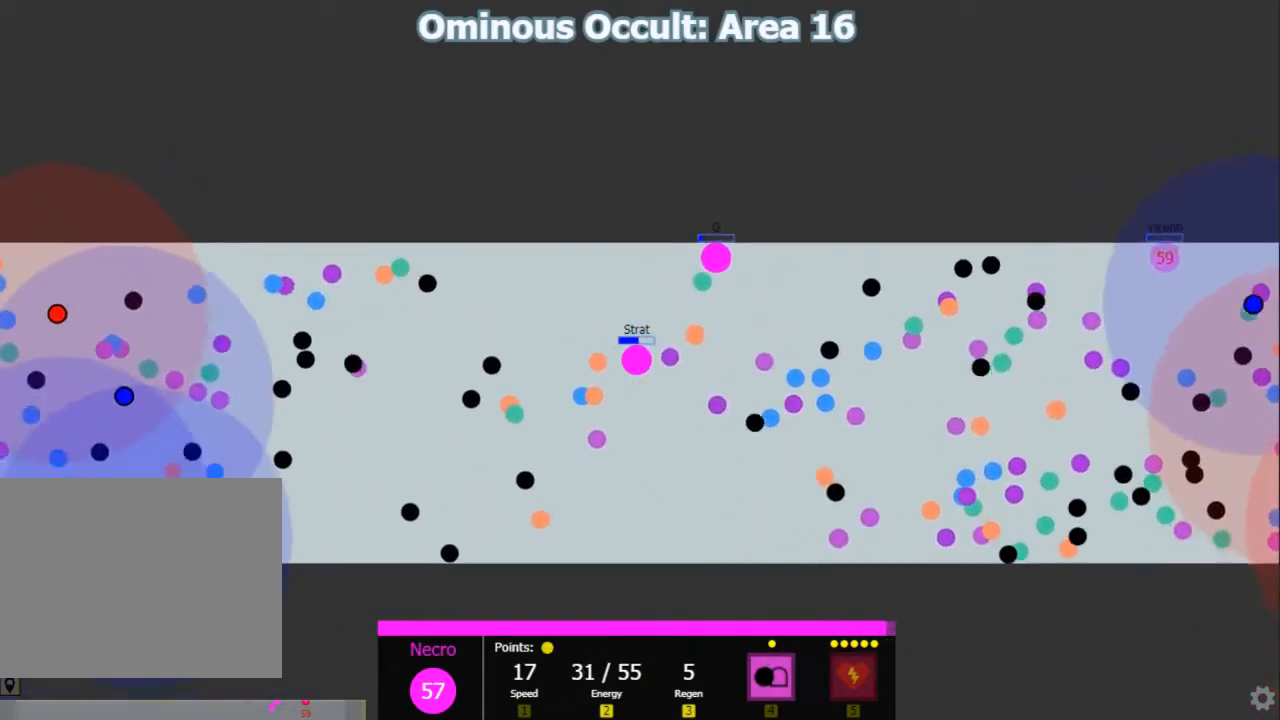
{"keys": ["shift", "w"], "events": [[67, "d", "up"], [67, "s", "up"], [100, "s", "down"], [200, "d", "down"], [233, "s", "up"], [417, "w", "down"], [450, "d", "up"]]}
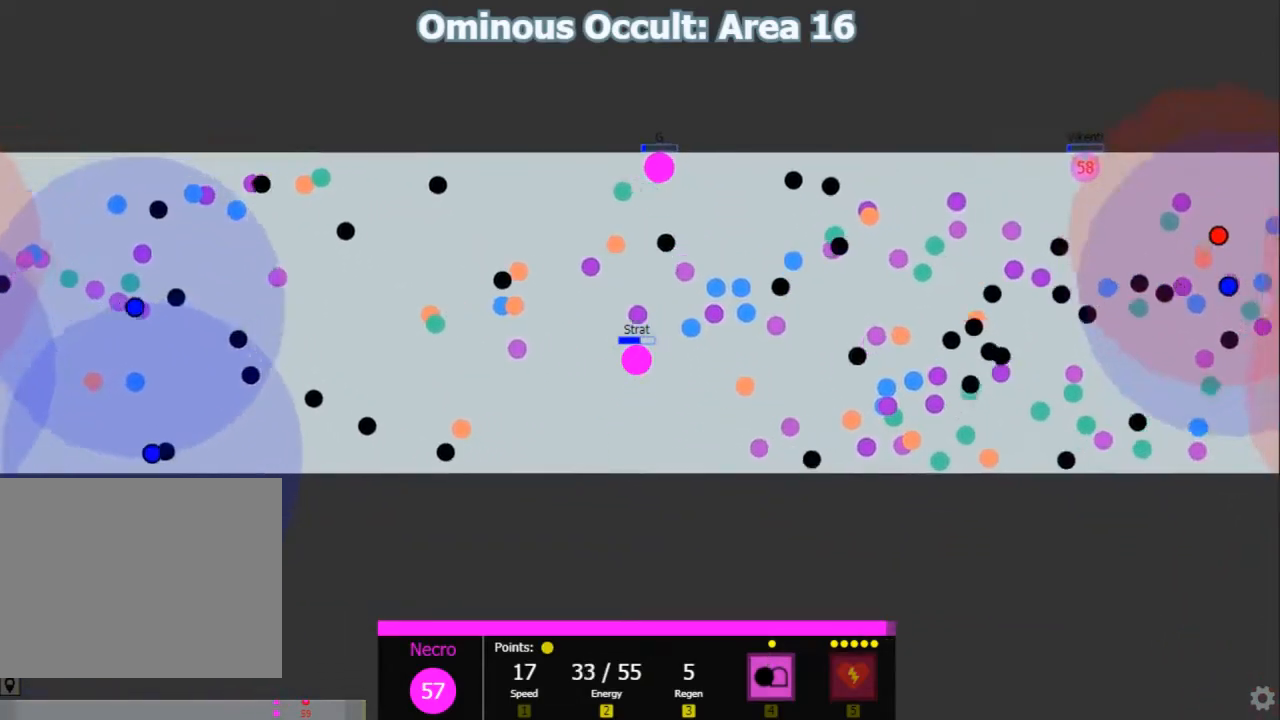
{"keys": ["s", "shift"], "events": [[117, "d", "down"], [150, "w", "up"], [467, "s", "down"], [500, "d", "up"]]}
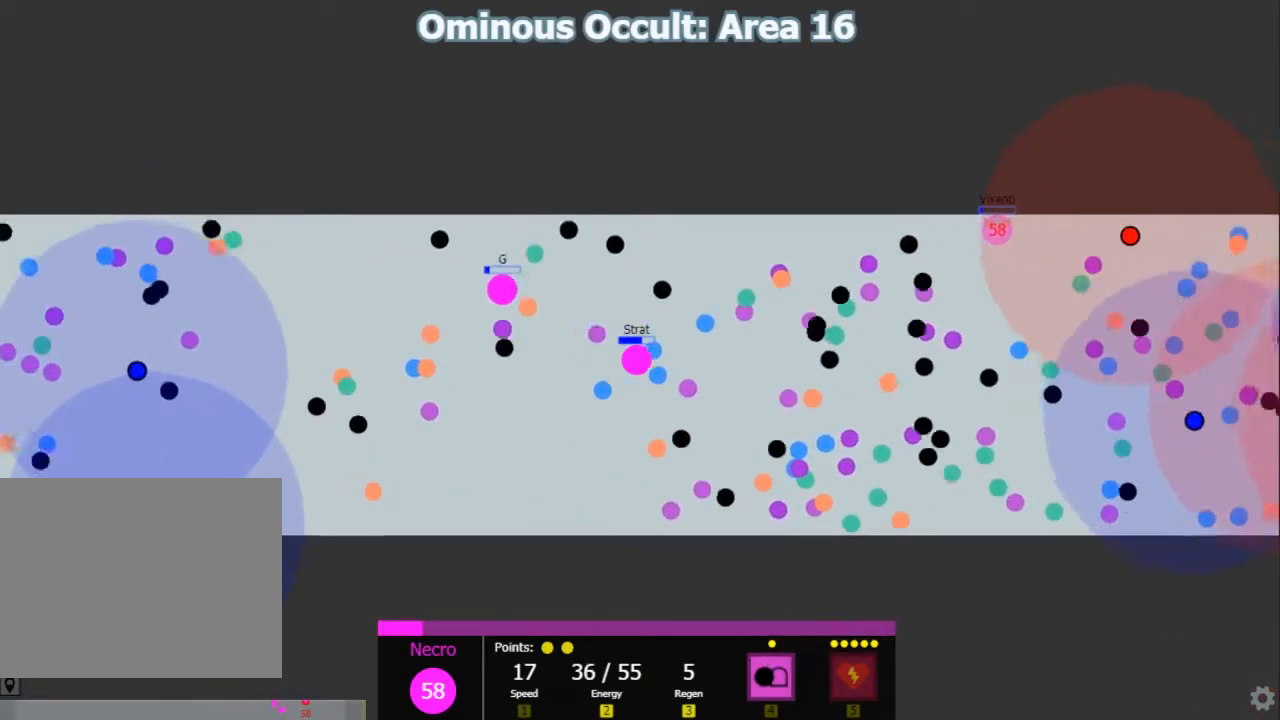
{"keys": ["s", "shift"], "events": [[67, "d", "down"], [100, "s", "up"], [167, "w", "down"], [200, "d", "up"], [200, "w", "up"], [300, "d", "down"], [417, "s", "down"], [450, "d", "up"]]}
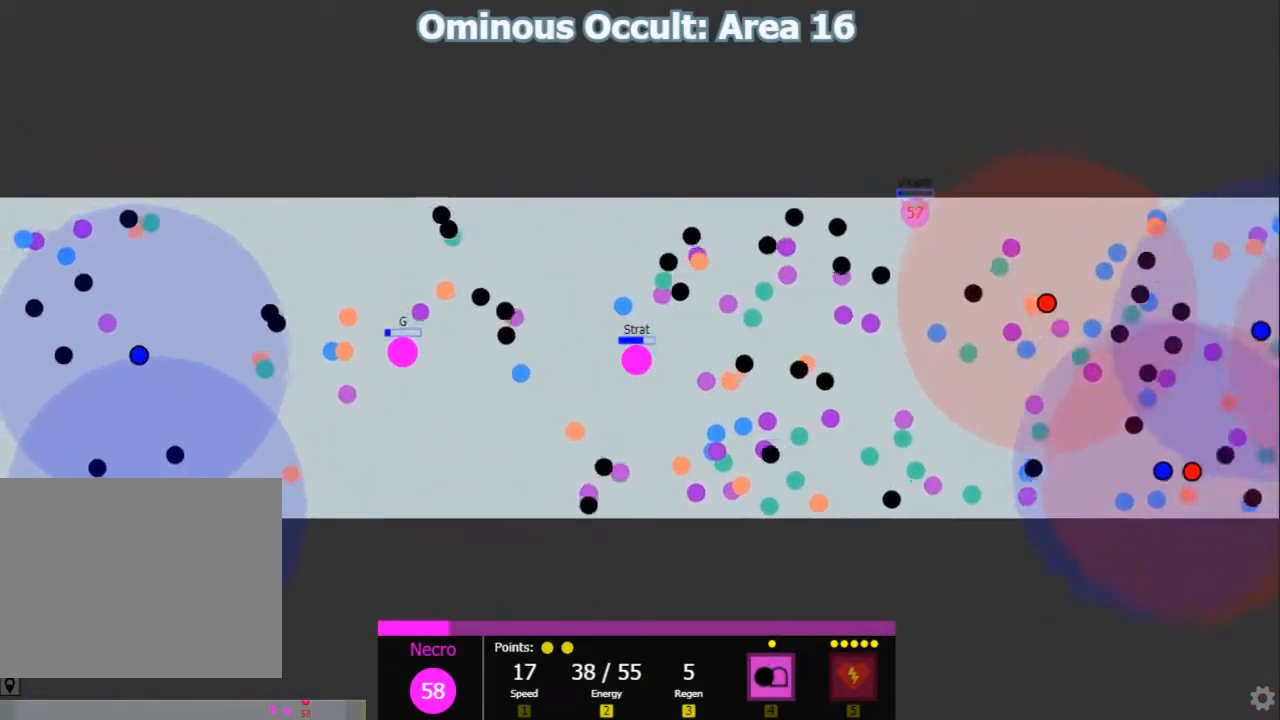
{"keys": ["d", "s"], "events": [[50, "s", "up"], [150, "w", "down"], [183, "w", "up"], [217, "d", "down"], [250, "d", "up"], [333, "s", "down"], [467, "shift", "up"], [500, "d", "down"]]}
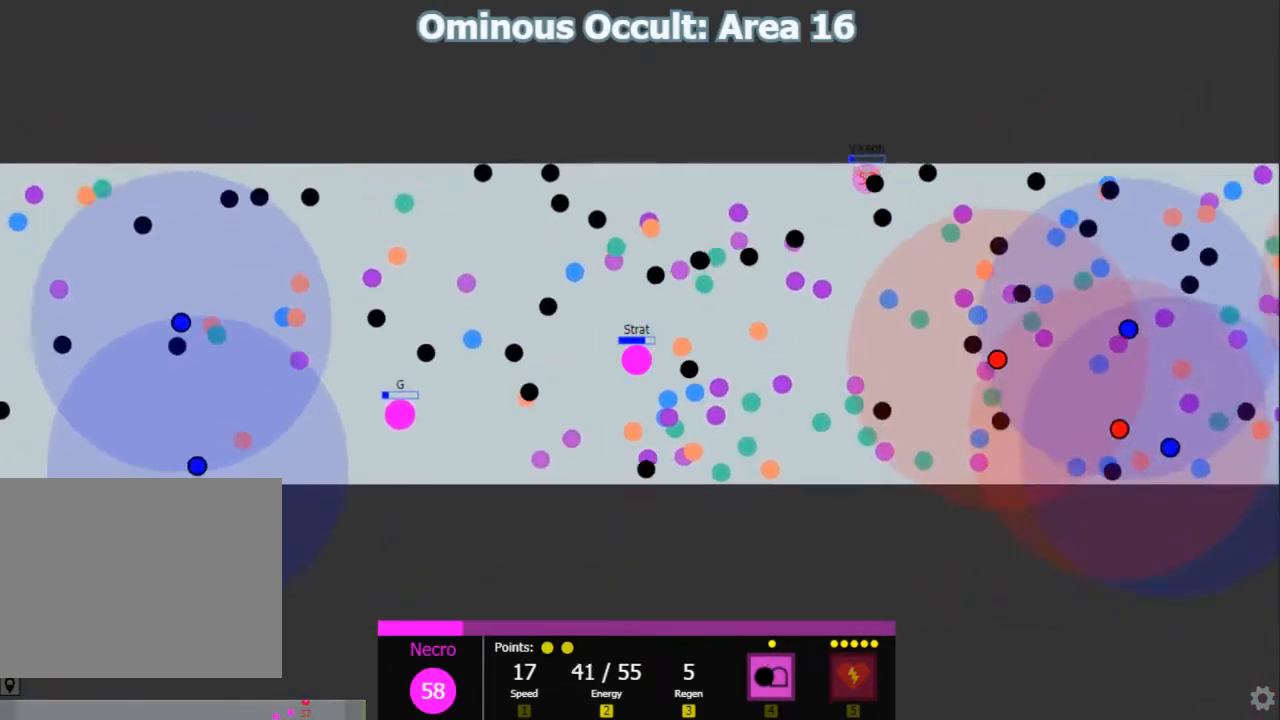
{"keys": ["shift"], "events": [[67, "s", "up"], [100, "shift", "down"], [233, "d", "up"], [233, "w", "down"], [317, "d", "down"], [417, "d", "up"], [417, "w", "up"]]}
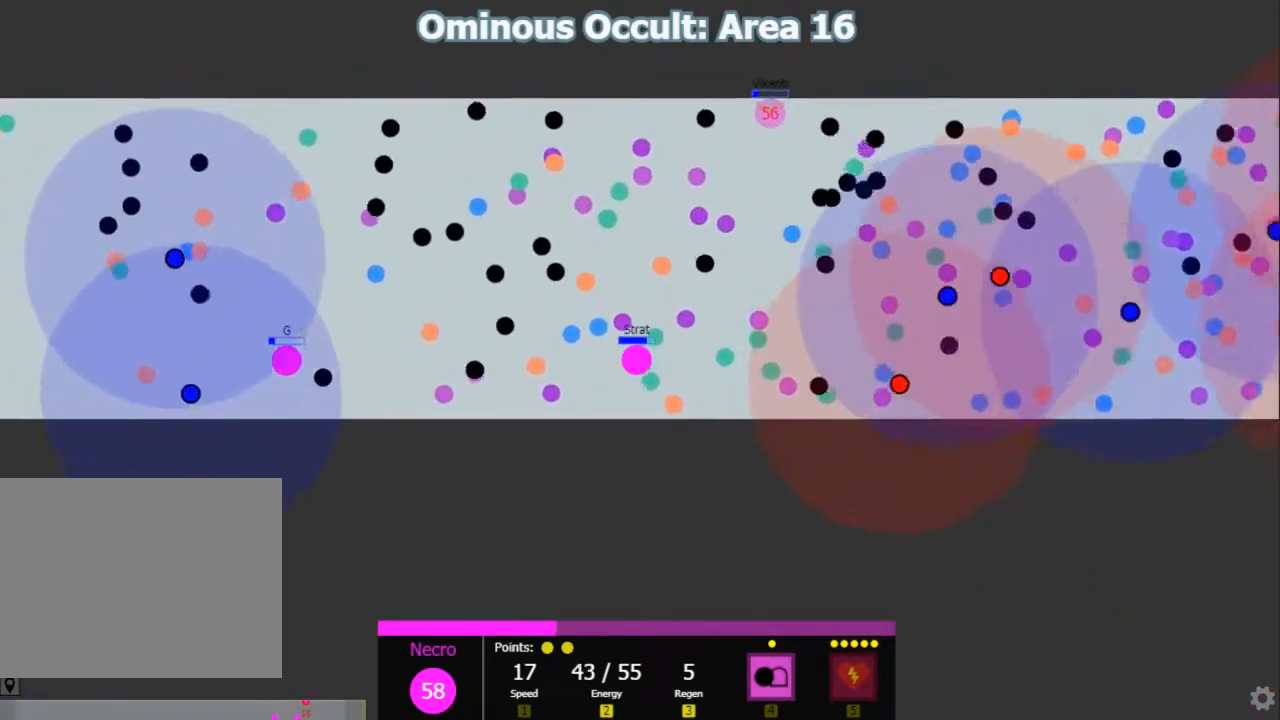
{"keys": ["a", "shift"], "events": [[17, "a", "down"], [117, "w", "down"], [150, "a", "up"], [183, "d", "down"], [267, "w", "up"], [400, "d", "up"], [400, "s", "down"], [467, "a", "down"], [500, "s", "up"]]}
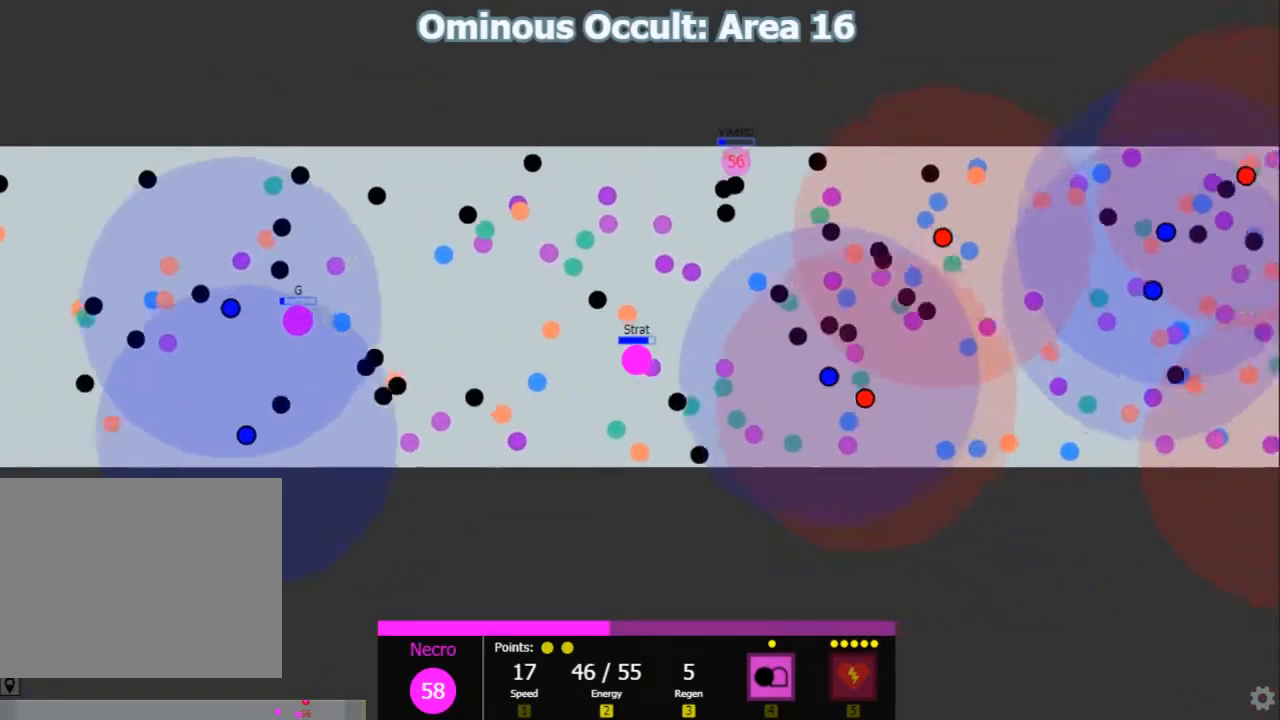
{"keys": ["shift"], "events": [[100, "w", "down"], [200, "a", "up"], [450, "w", "up"]]}
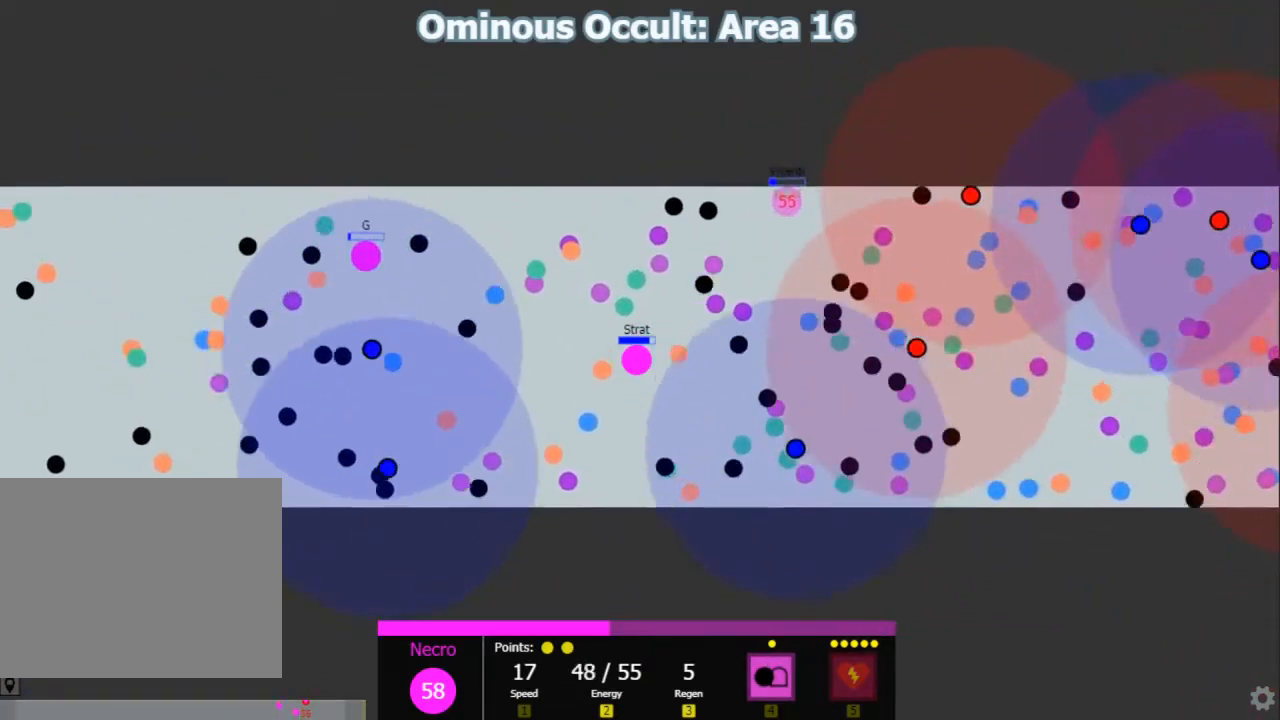
{"keys": ["w"], "events": [[117, "a", "down"], [283, "w", "down"], [350, "shift", "up"], [400, "a", "up"], [400, "shift", "down"], [500, "shift", "up"]]}